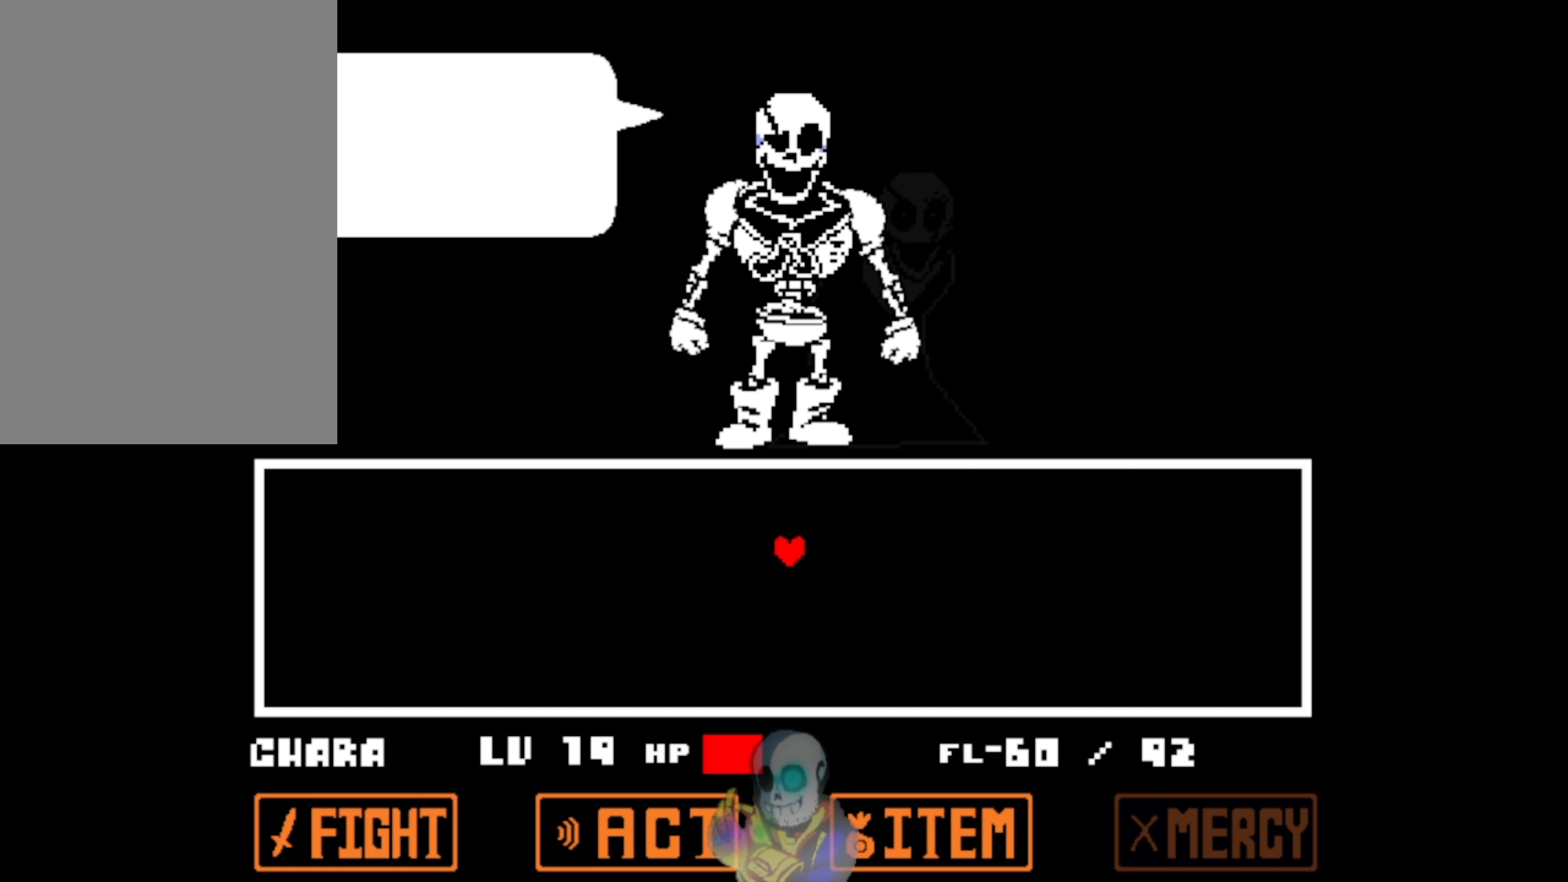
Gameplay with keyboard; each line is a JSON object with the keys held at the frame after it. "events" lists presses ("down") and releases ("up") of "c", "ctrl", "down", "left", "return", "right", "shift", "up", "x" and "z" between this image and that frame as [ms after this image, input, new state], when the widget could be followed in between. No other keys are recorded. Mouse input is not recorded.
{"keys": [], "events": [[200, "z", "up"]]}
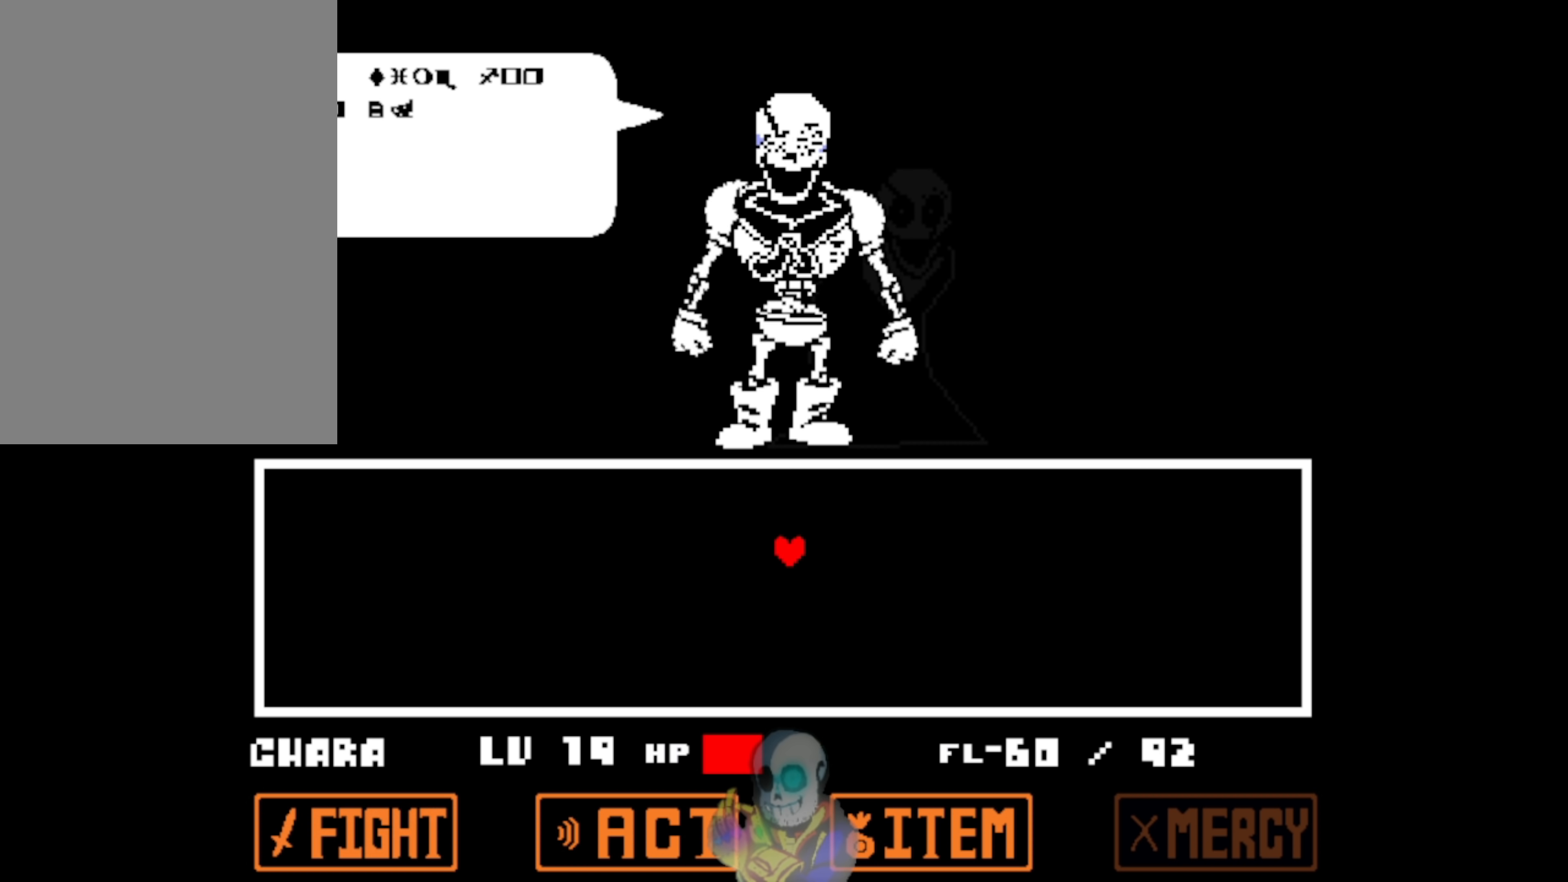
{"keys": [], "events": []}
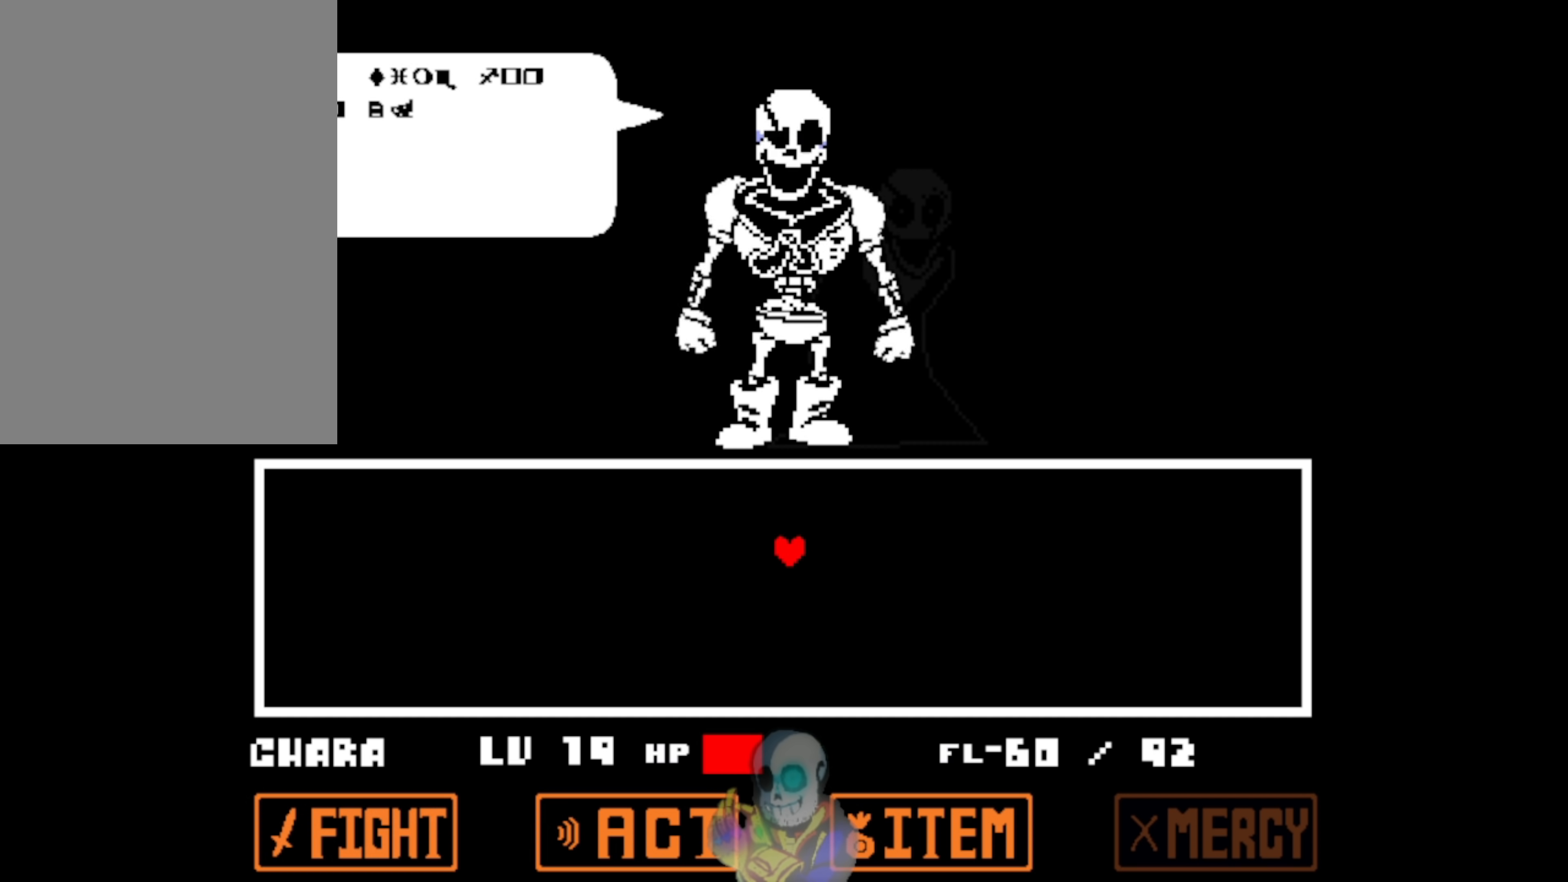
{"keys": [], "events": []}
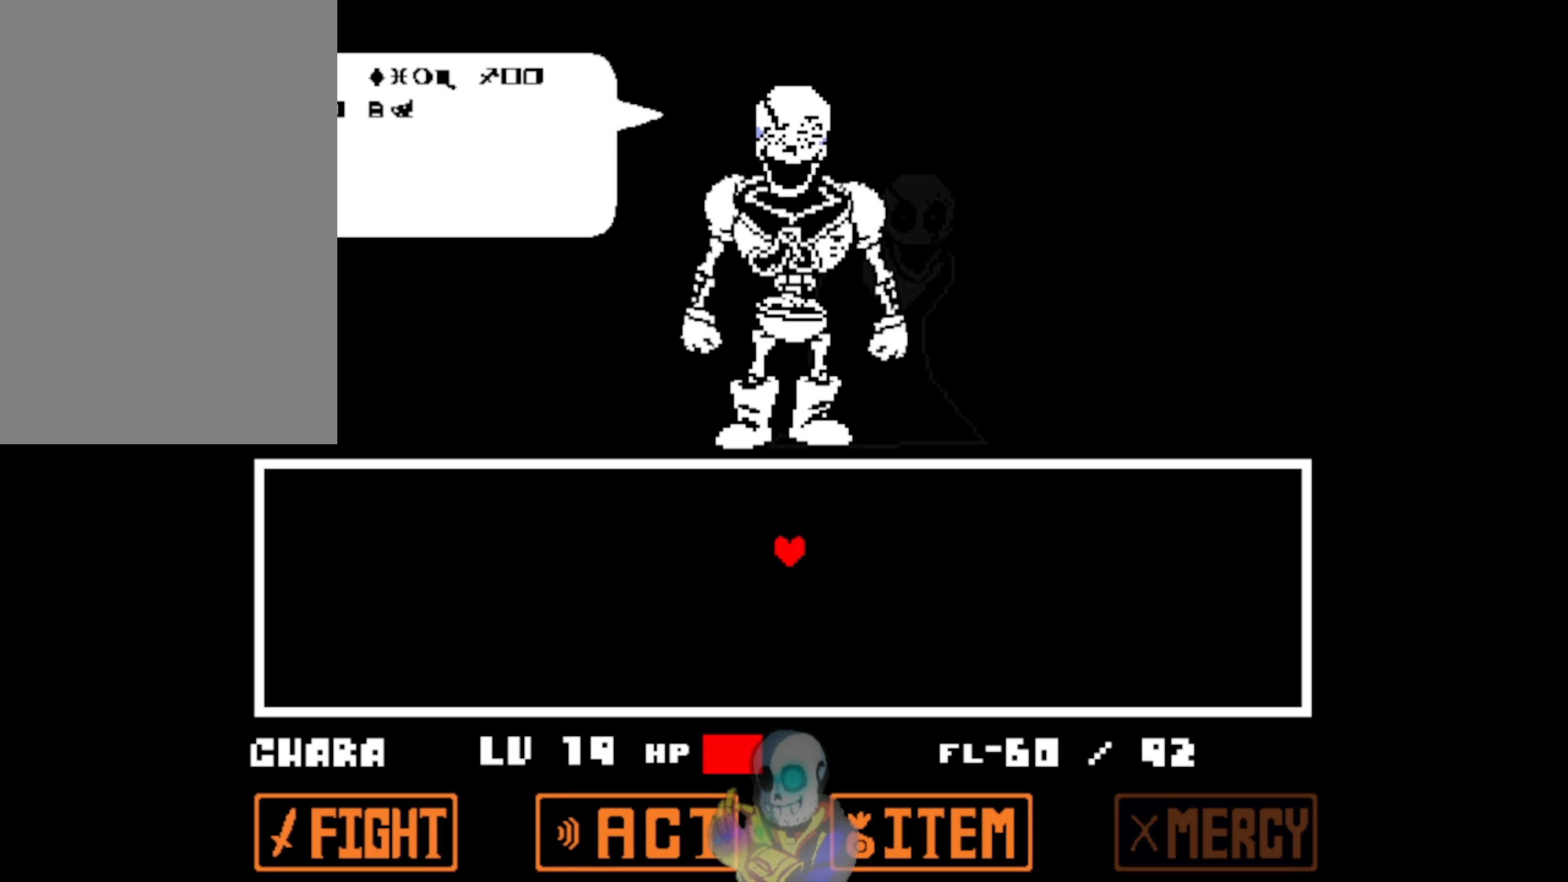
{"keys": ["z"], "events": [[300, "z", "down"]]}
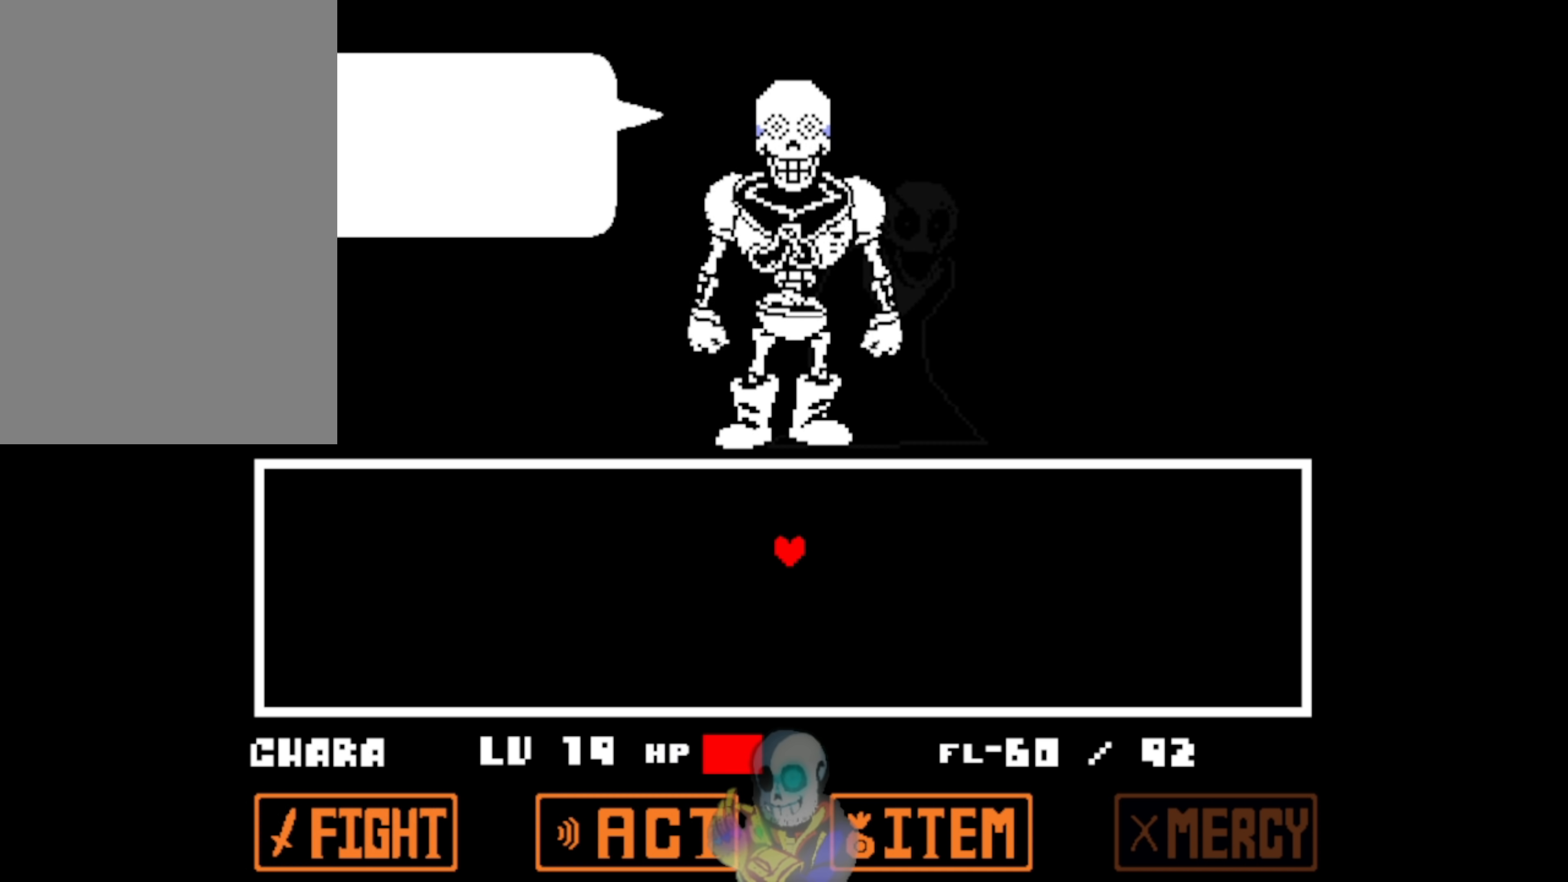
{"keys": [], "events": [[133, "z", "up"]]}
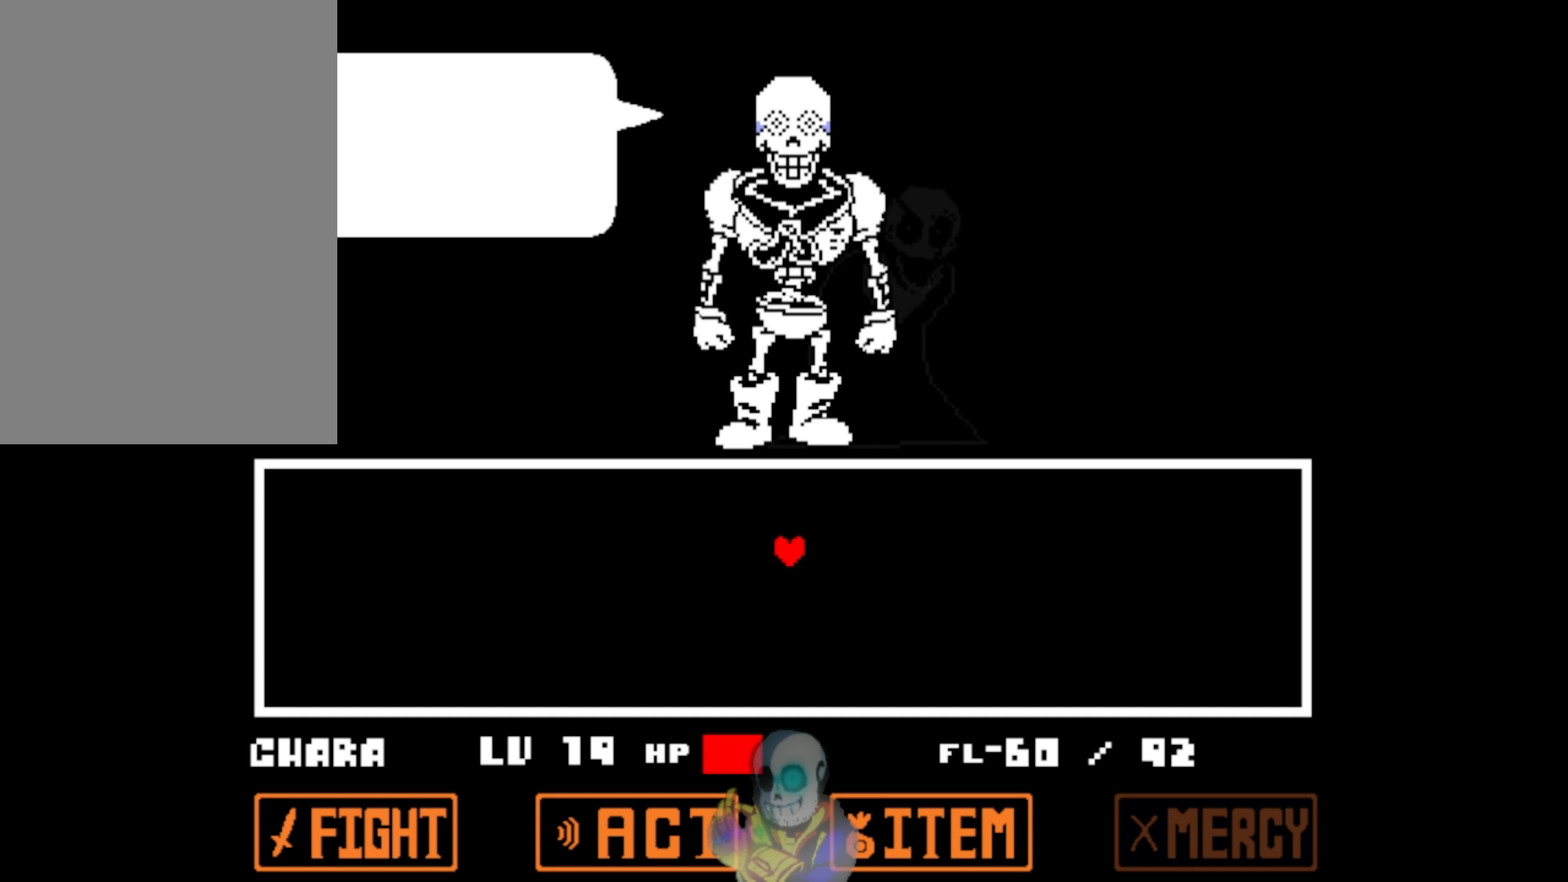
{"keys": [], "events": []}
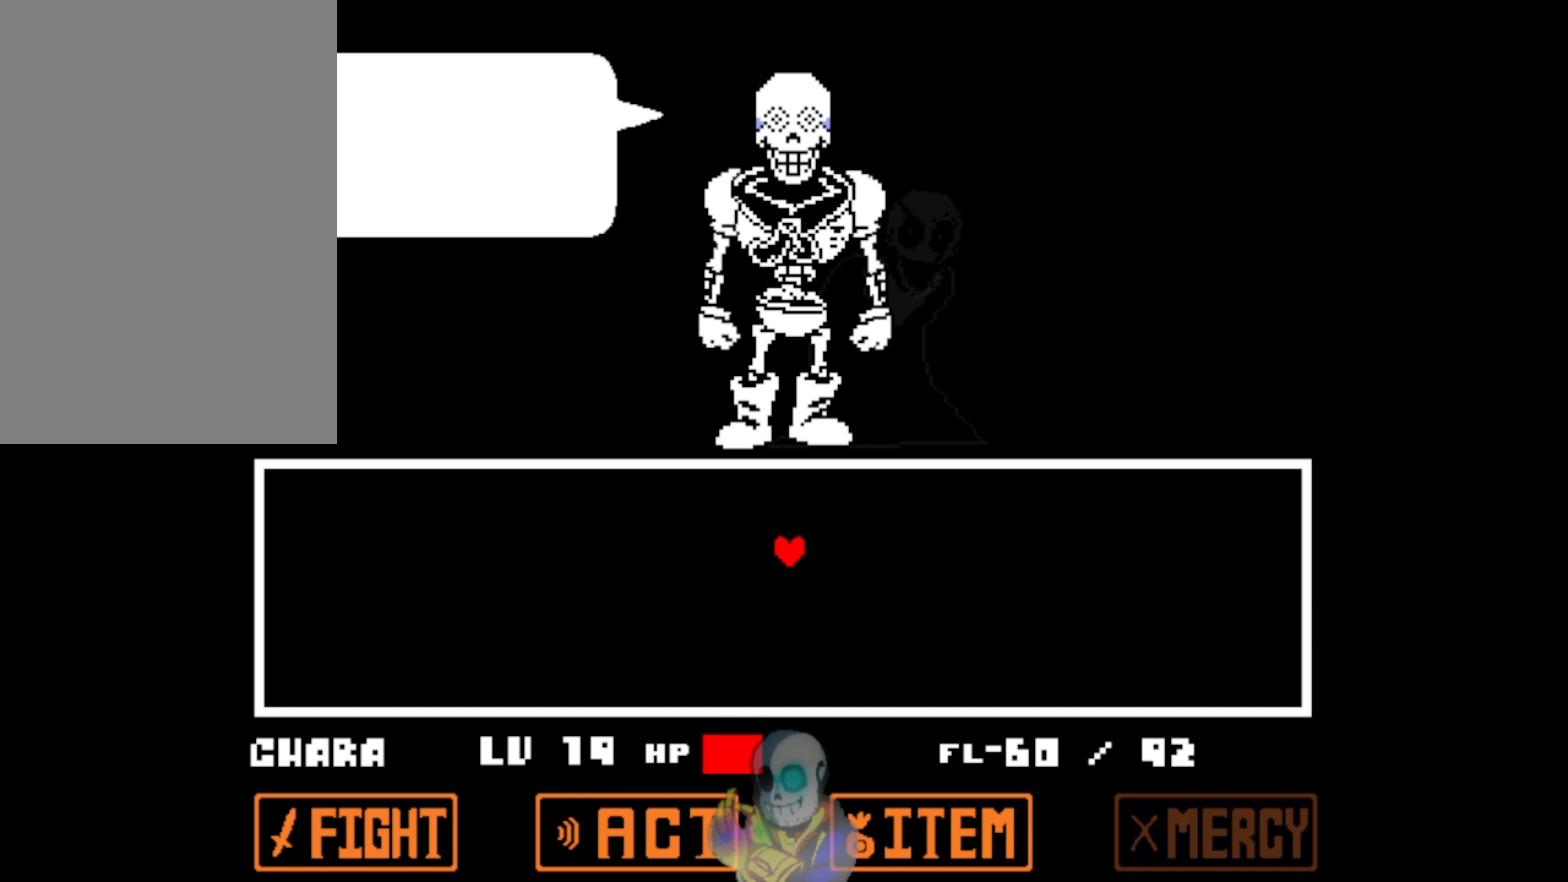
{"keys": [], "events": []}
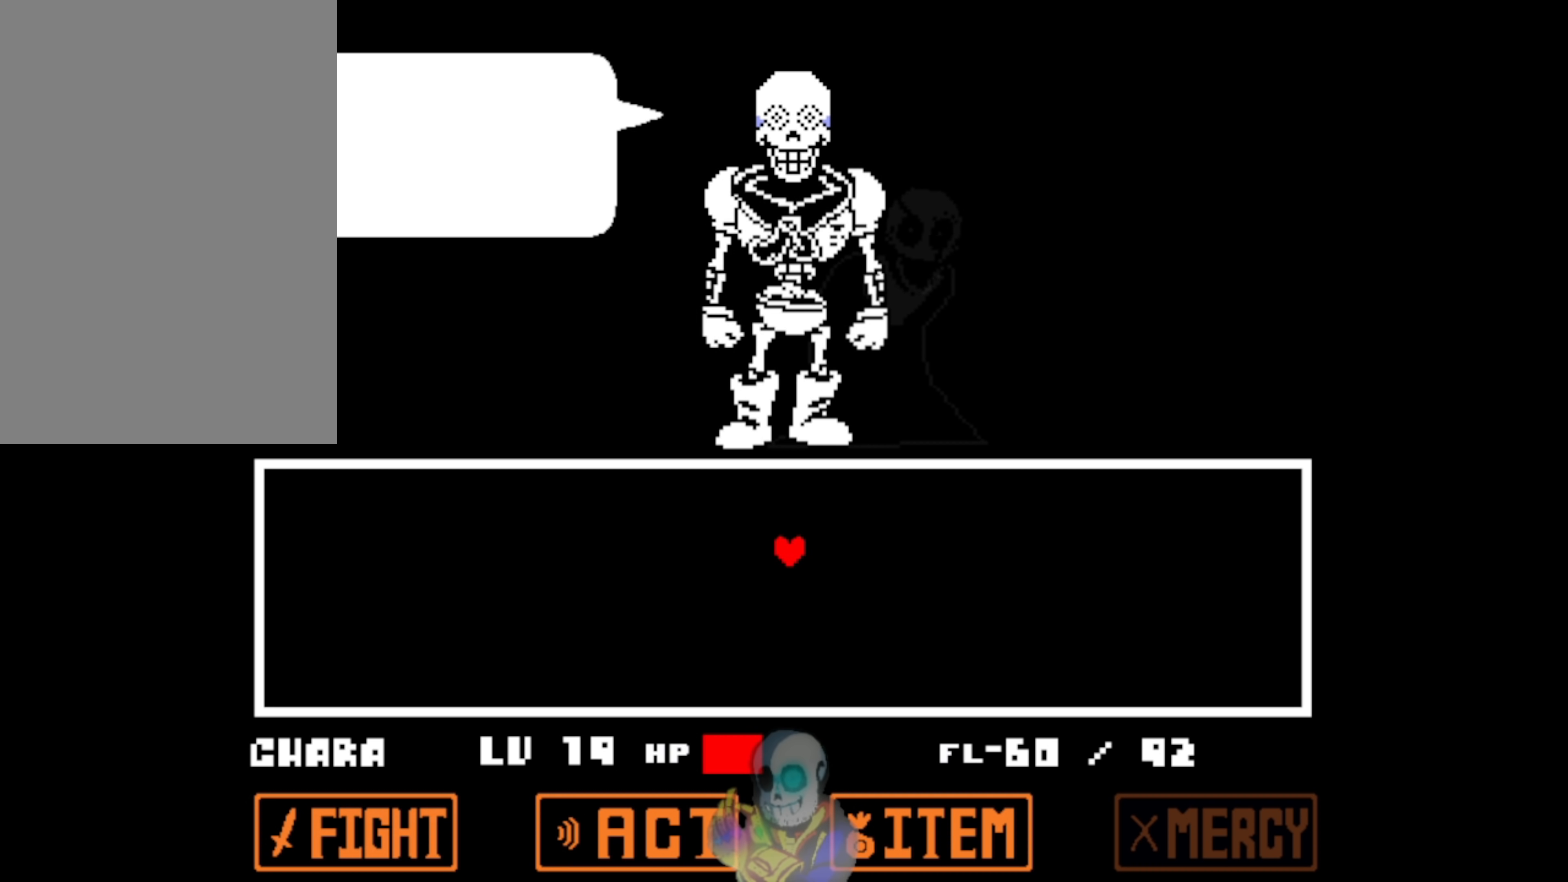
{"keys": ["z"], "events": [[233, "z", "down"]]}
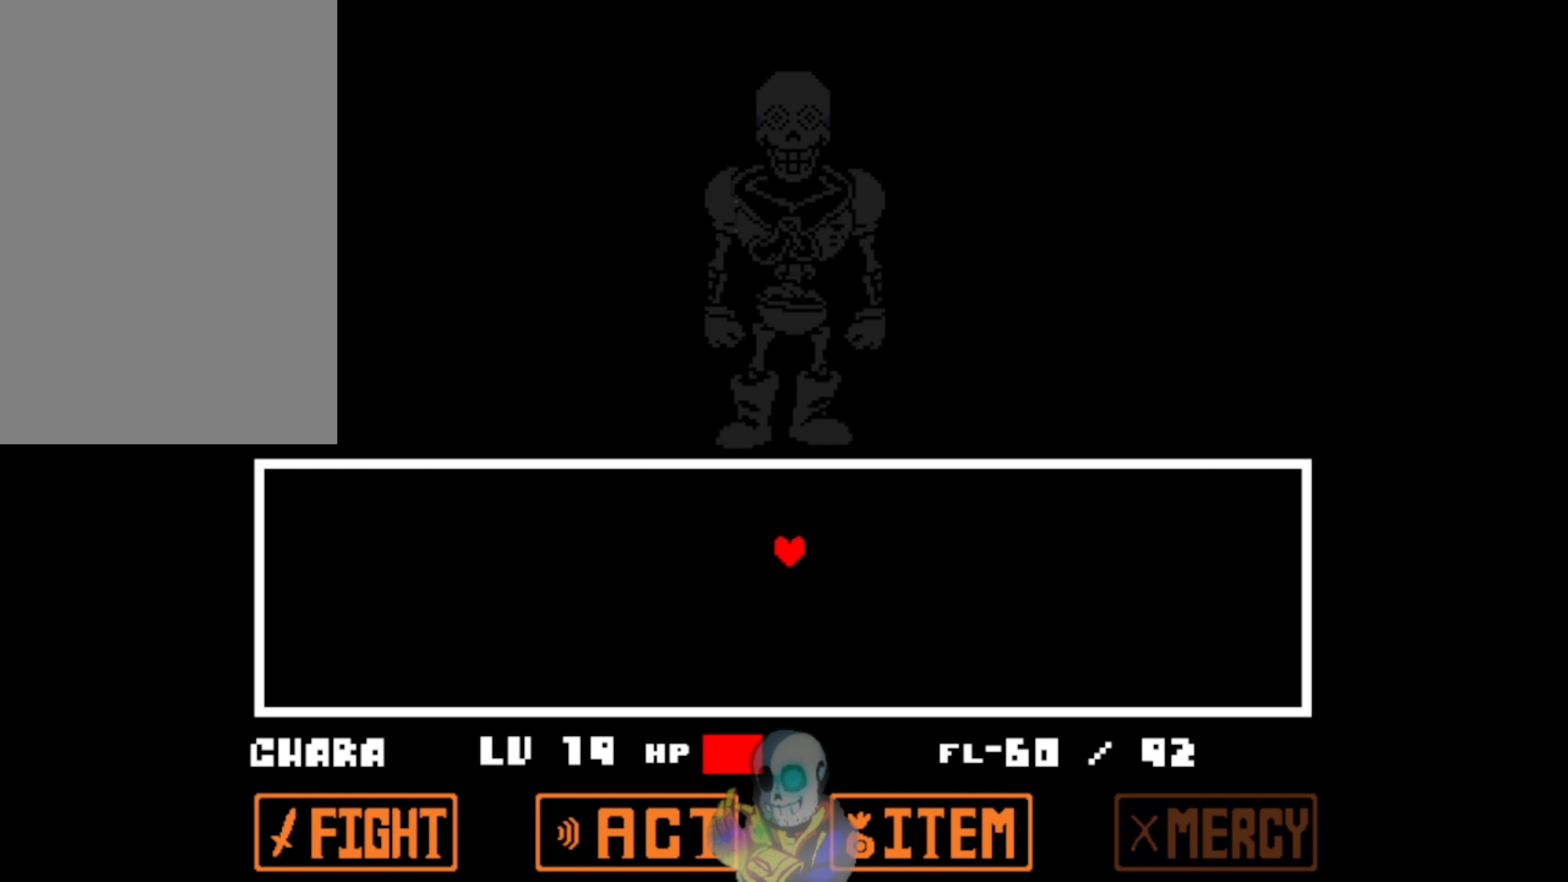
{"keys": [], "events": [[67, "z", "up"]]}
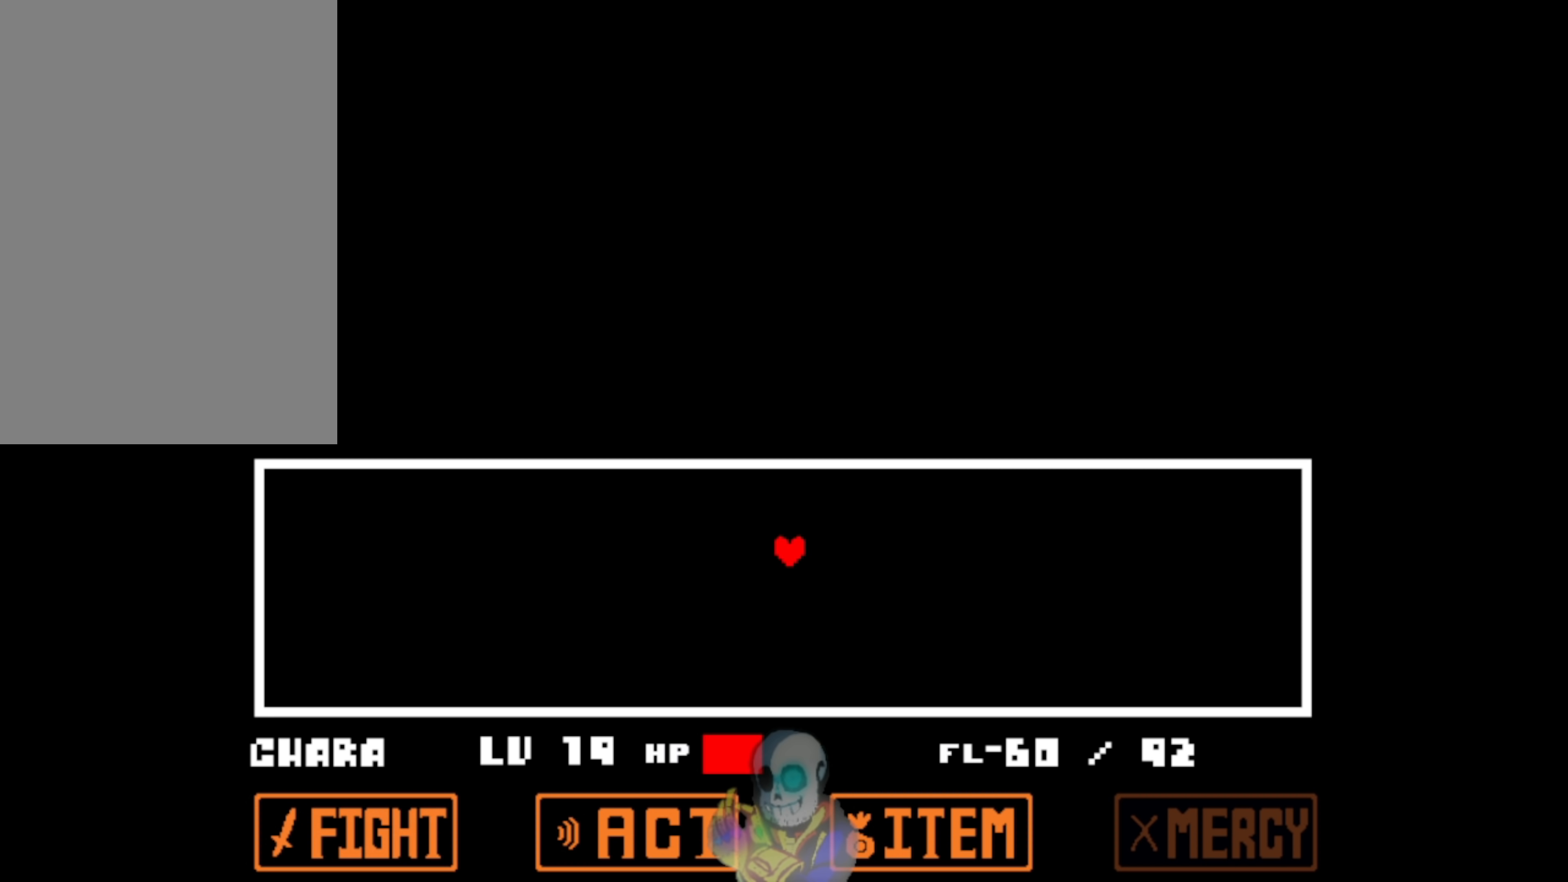
{"keys": [], "events": []}
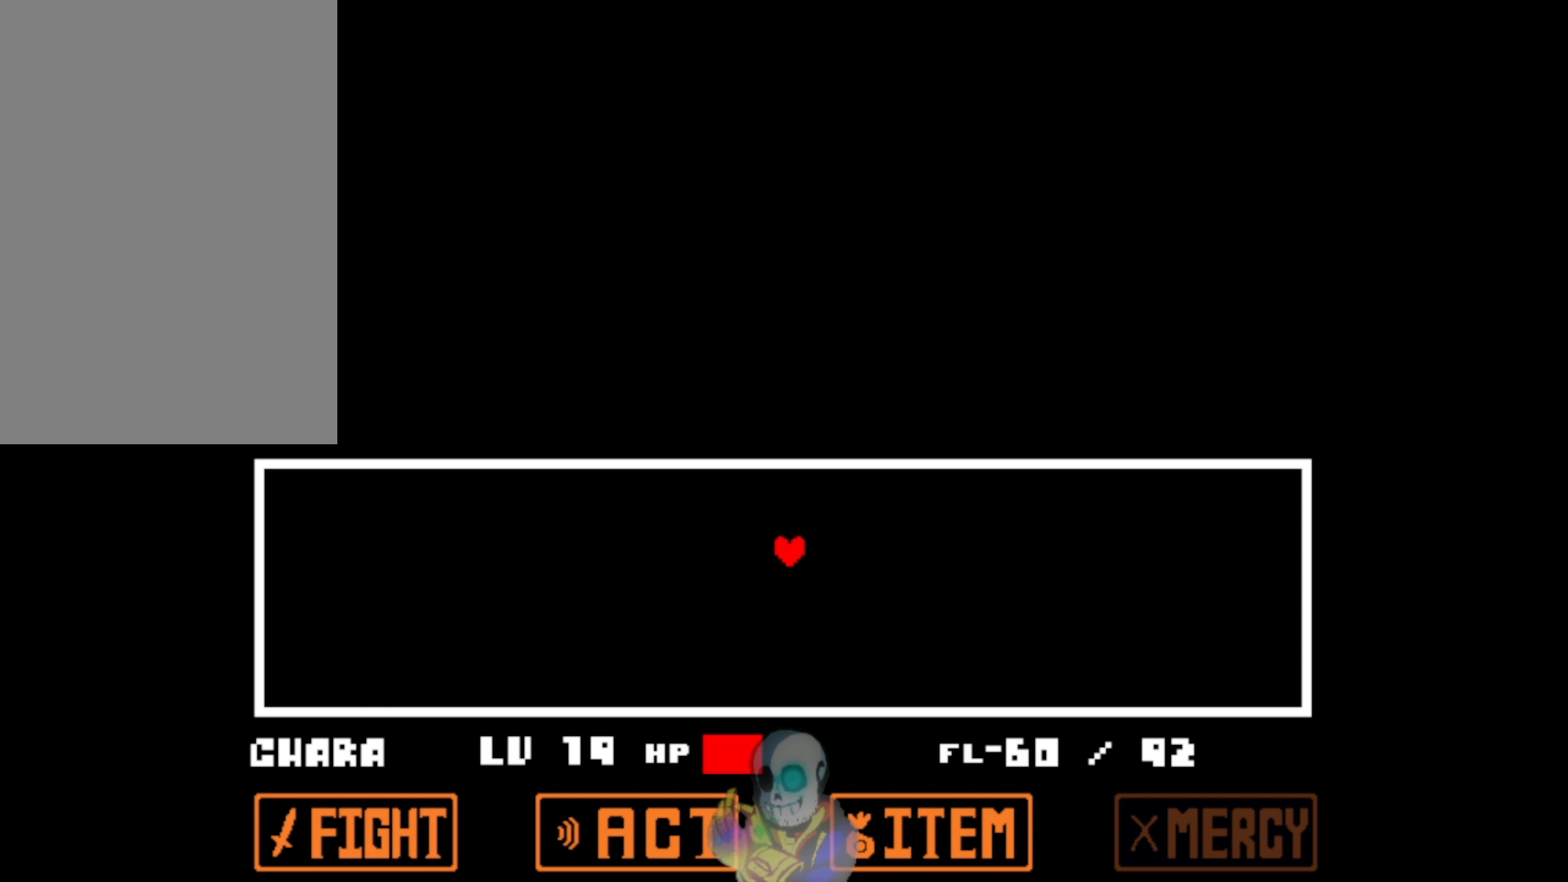
{"keys": [], "events": []}
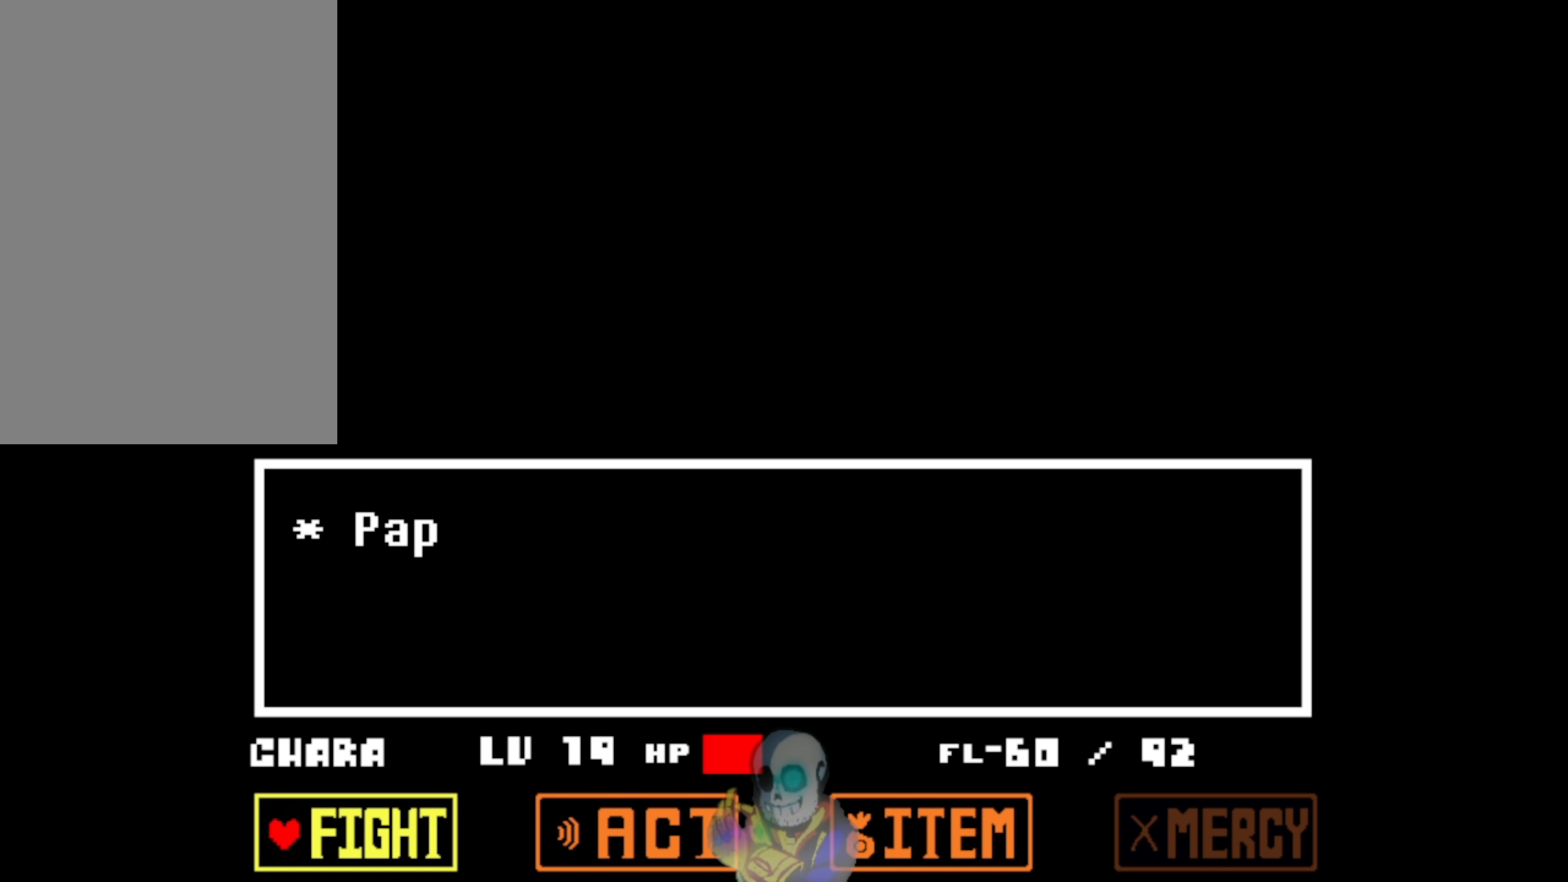
{"keys": [], "events": []}
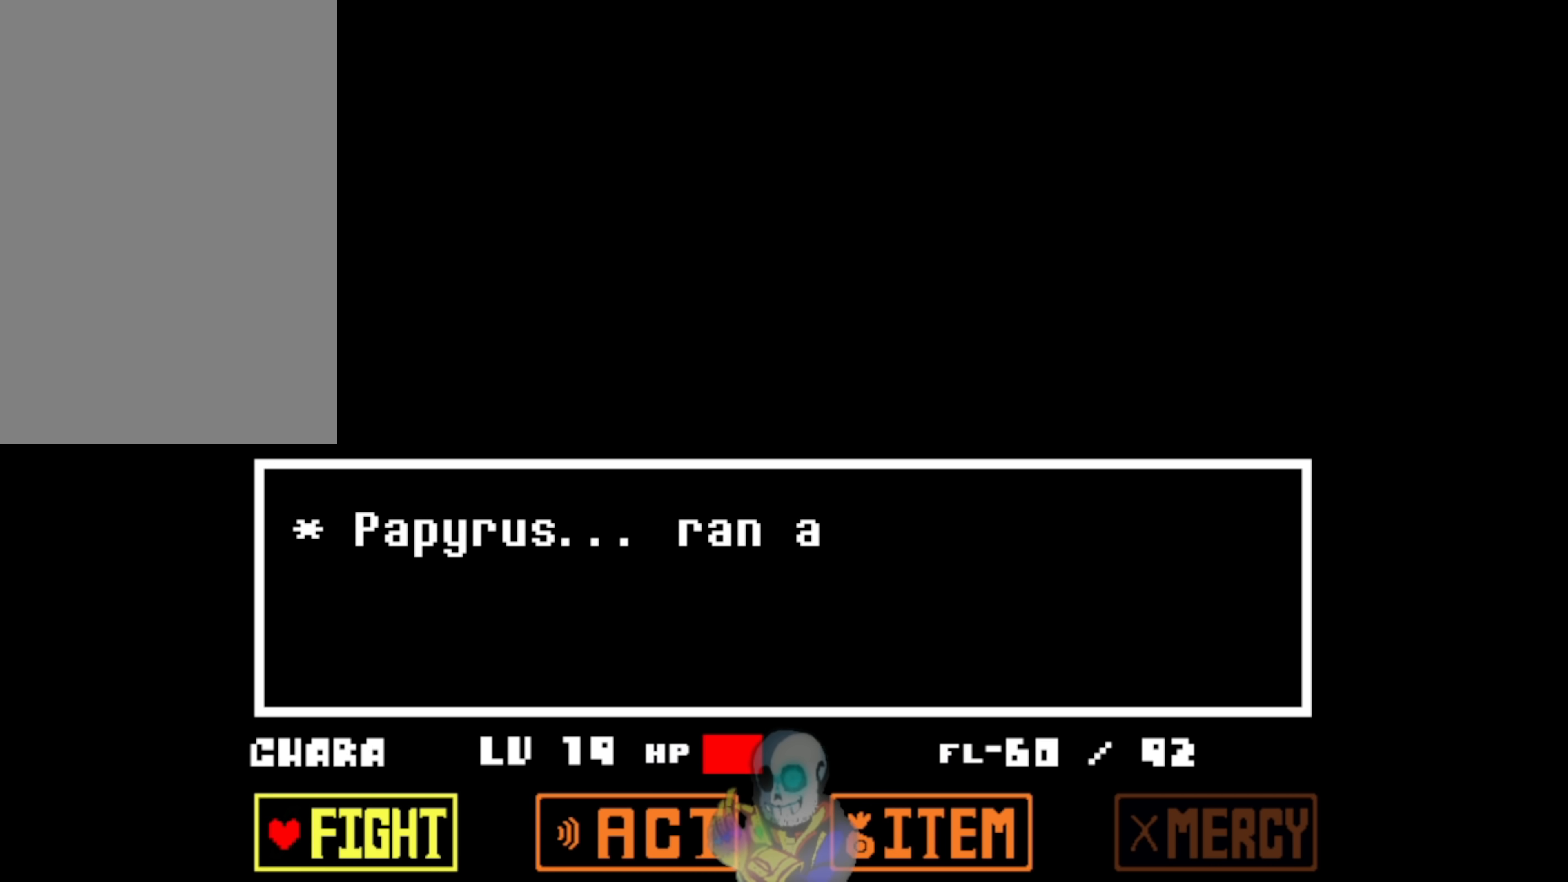
{"keys": [], "events": []}
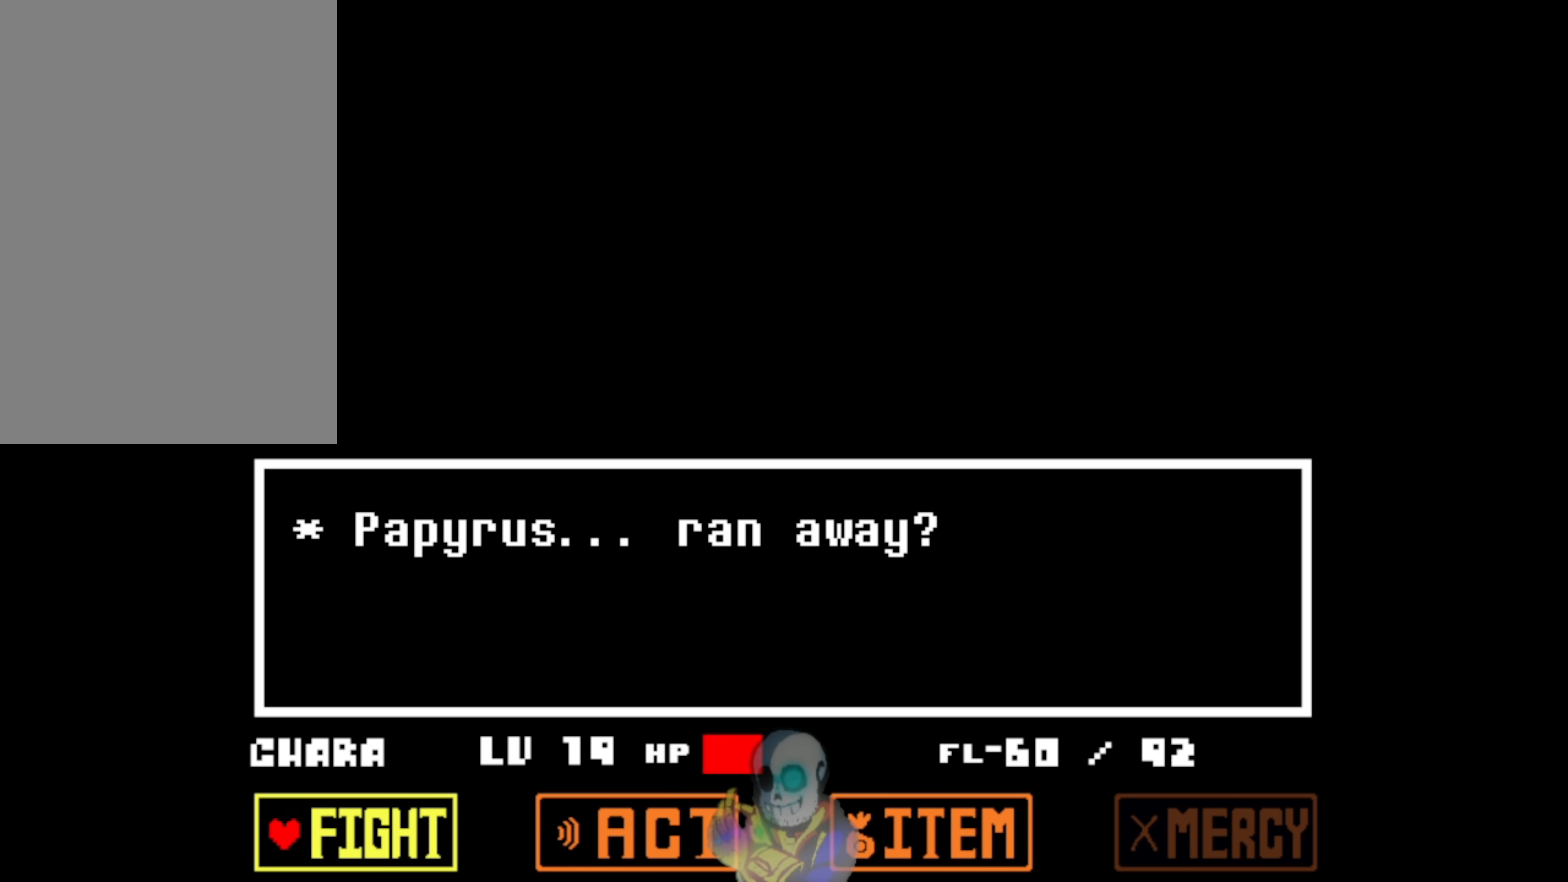
{"keys": [], "events": []}
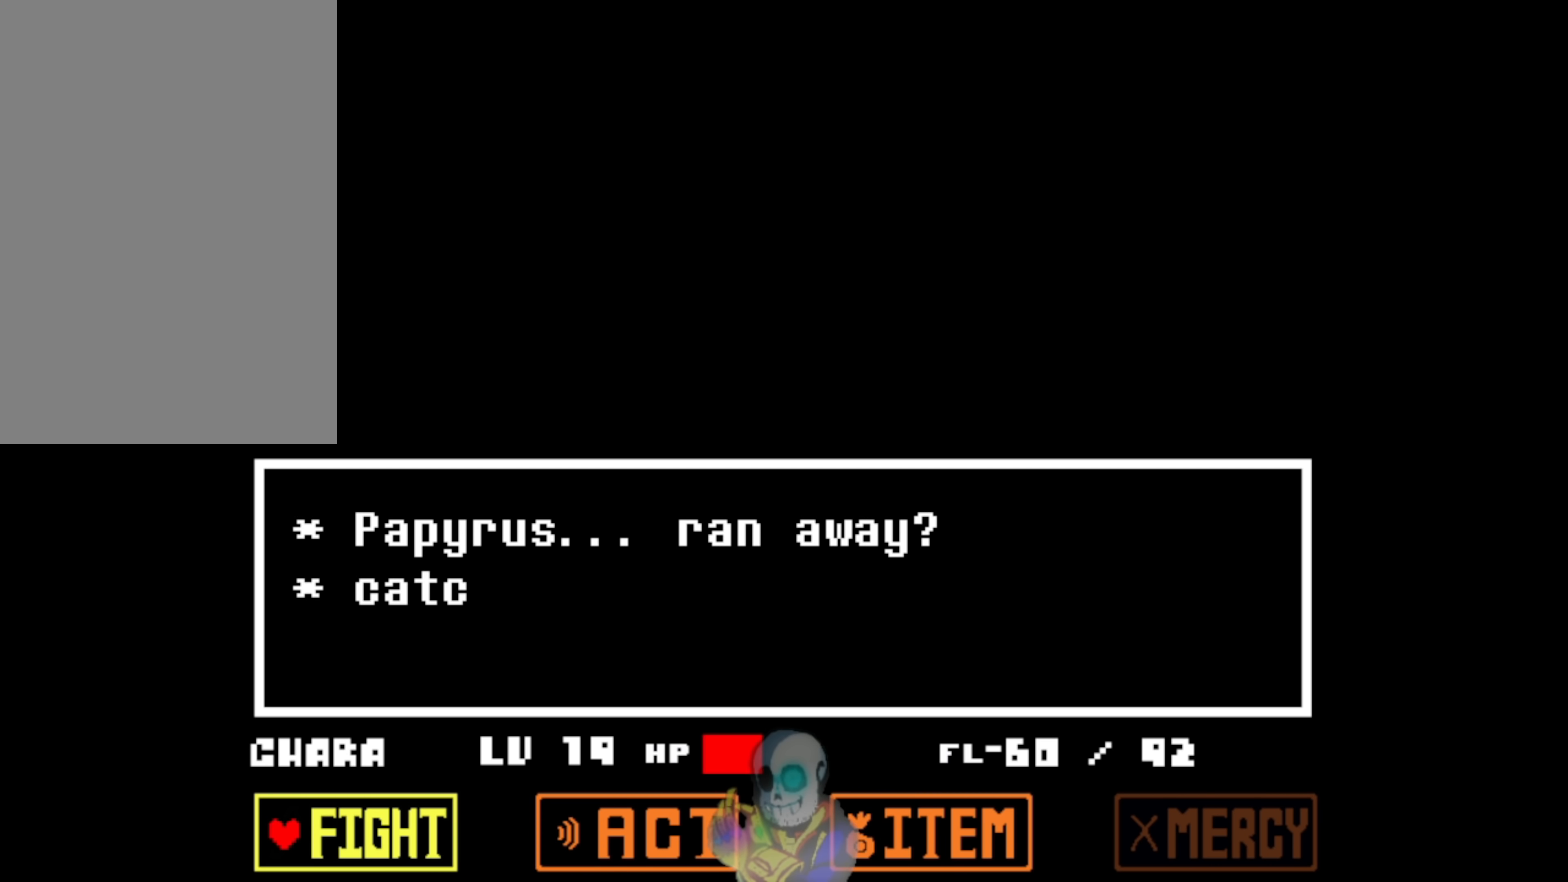
{"keys": [], "events": []}
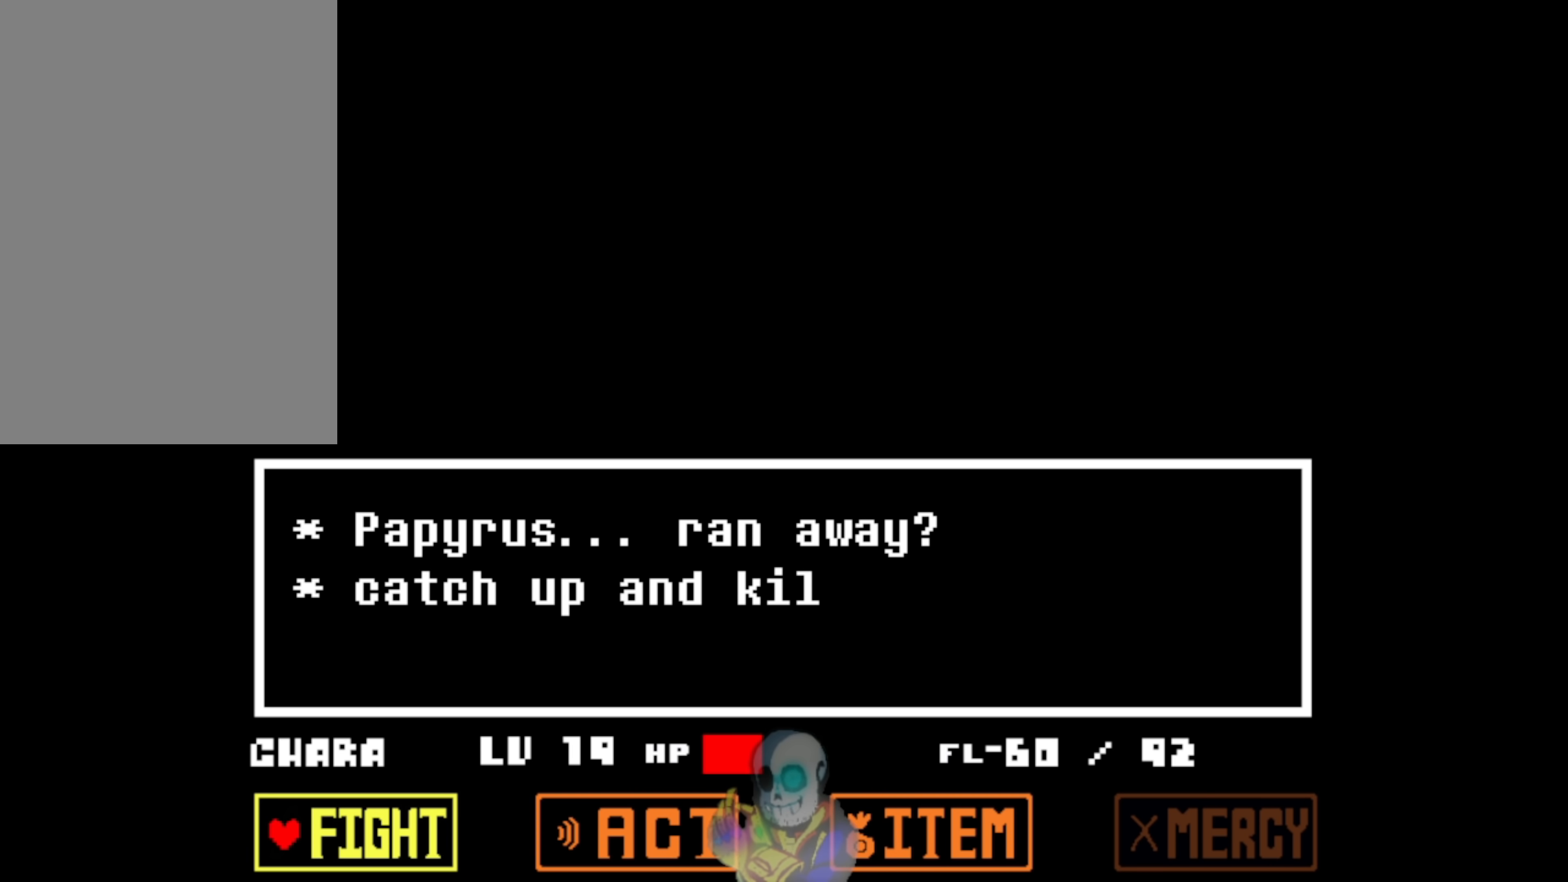
{"keys": ["right"], "events": [[434, "right", "down"]]}
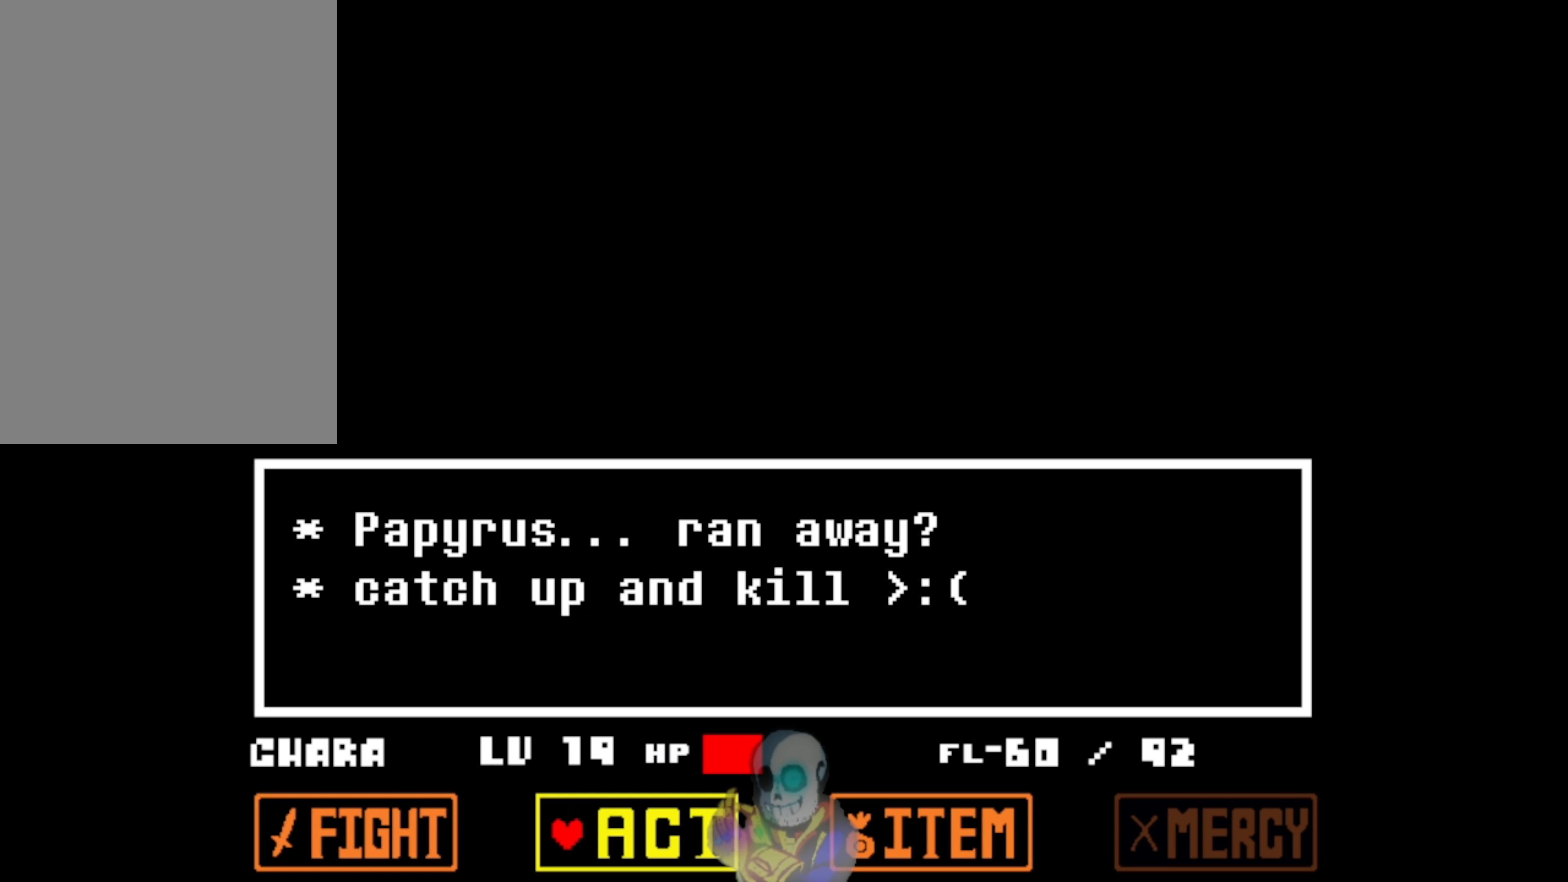
{"keys": [], "events": [[500, "right", "up"]]}
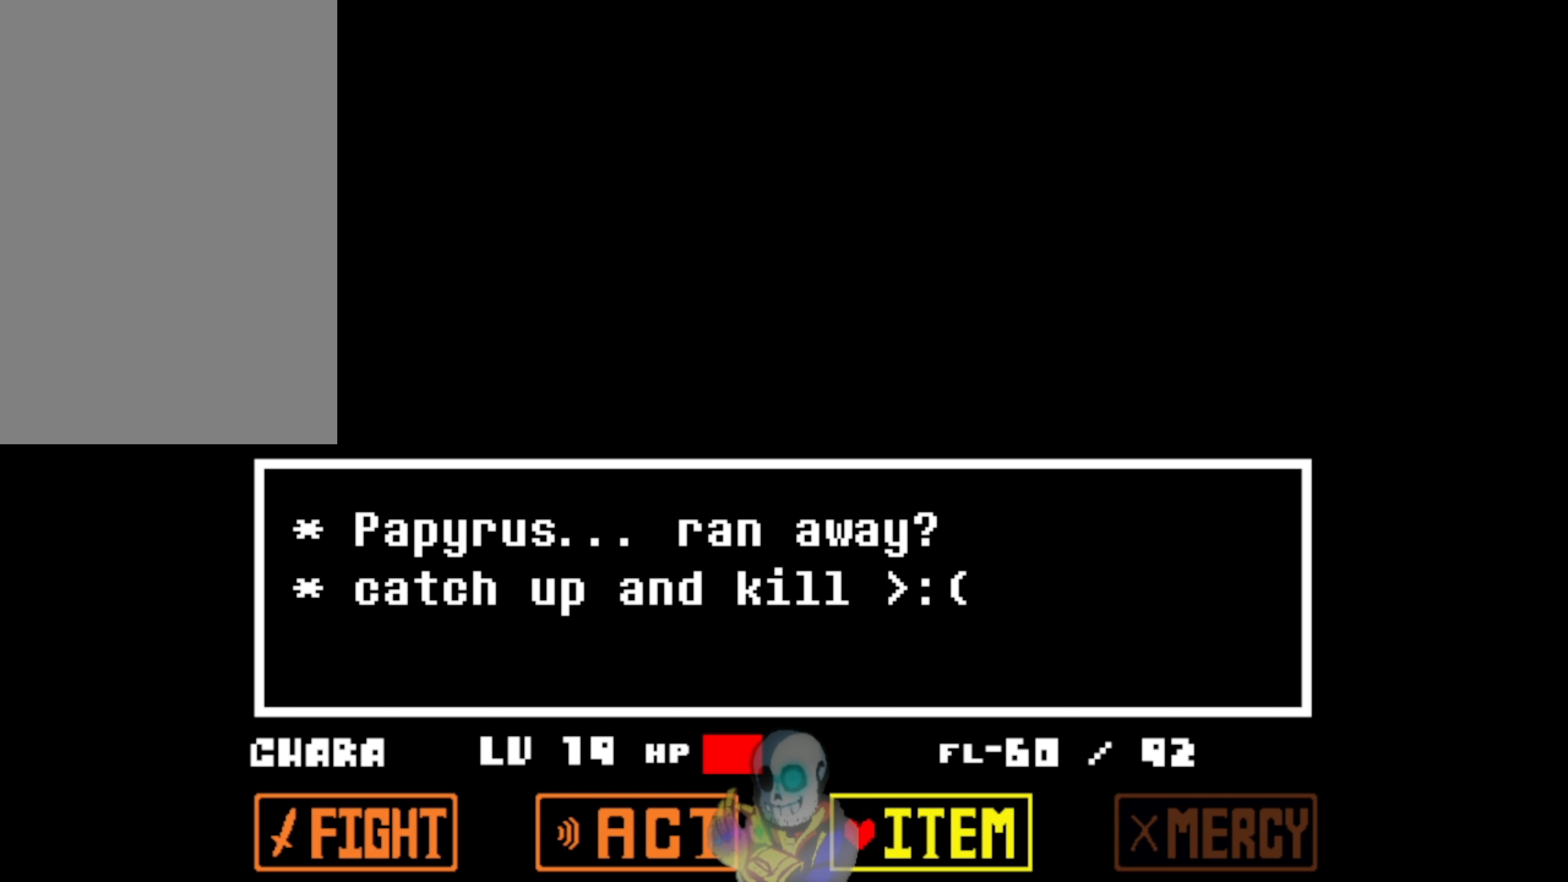
{"keys": [], "events": []}
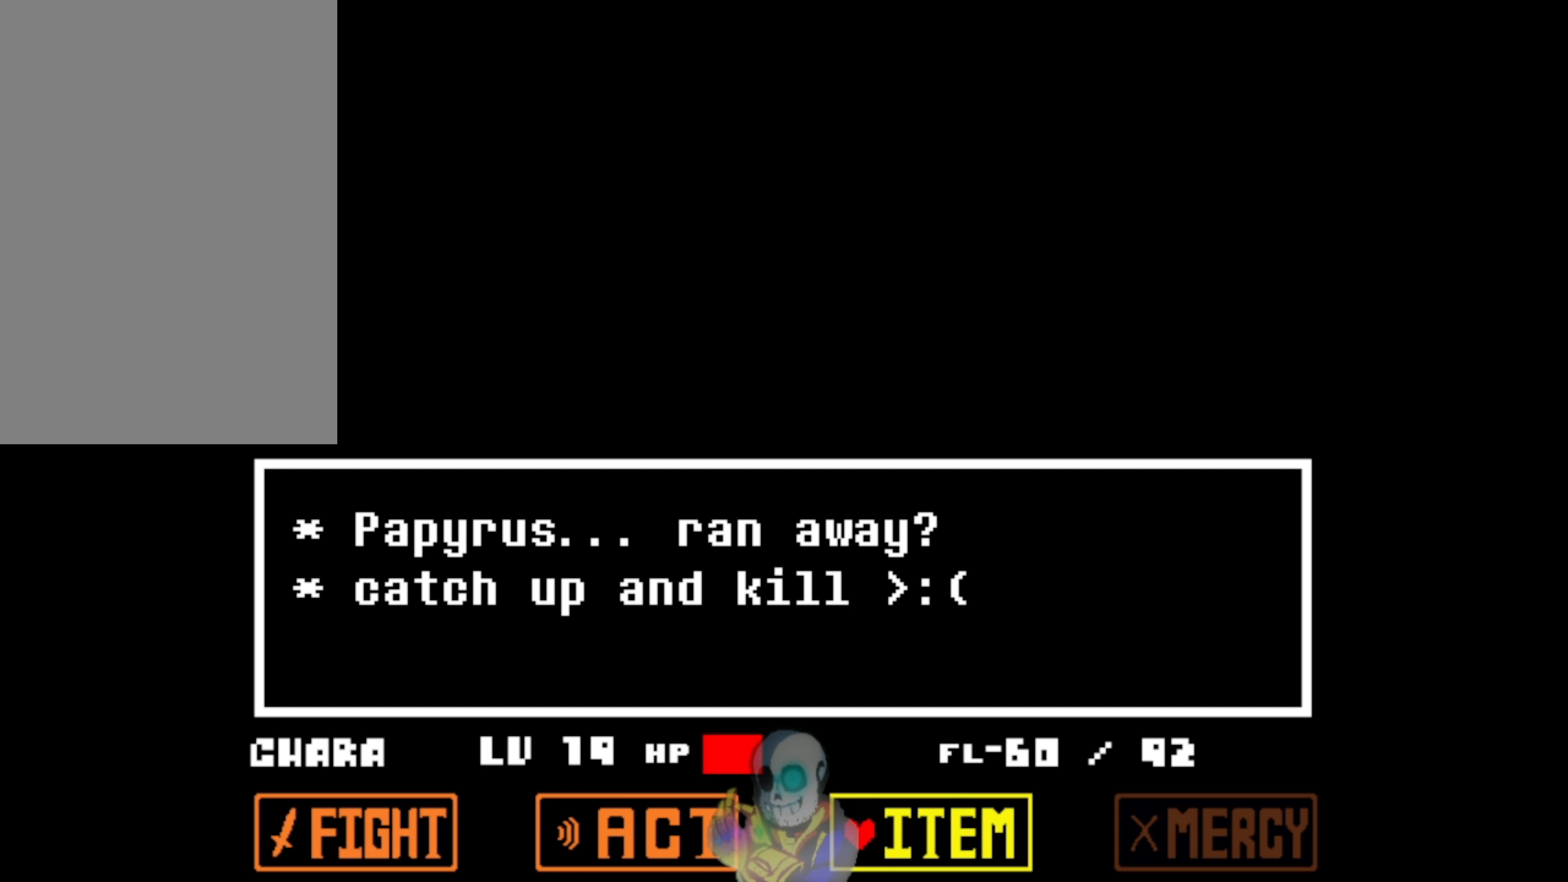
{"keys": ["z"], "events": [[200, "right", "down"], [367, "z", "down"], [500, "right", "up"]]}
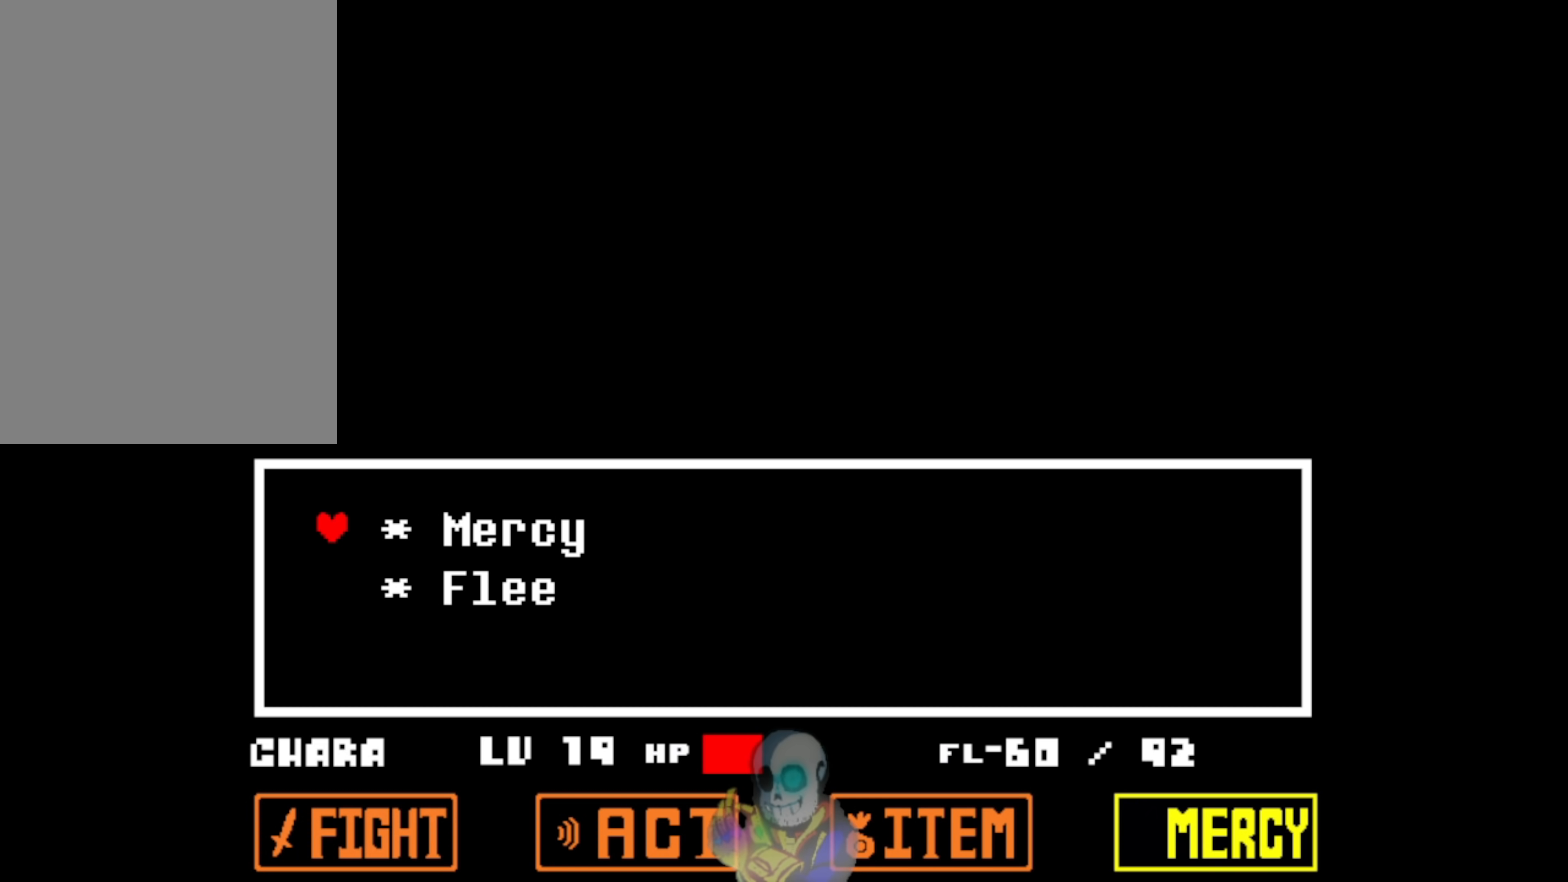
{"keys": ["down"], "events": [[200, "z", "up"], [367, "down", "down"]]}
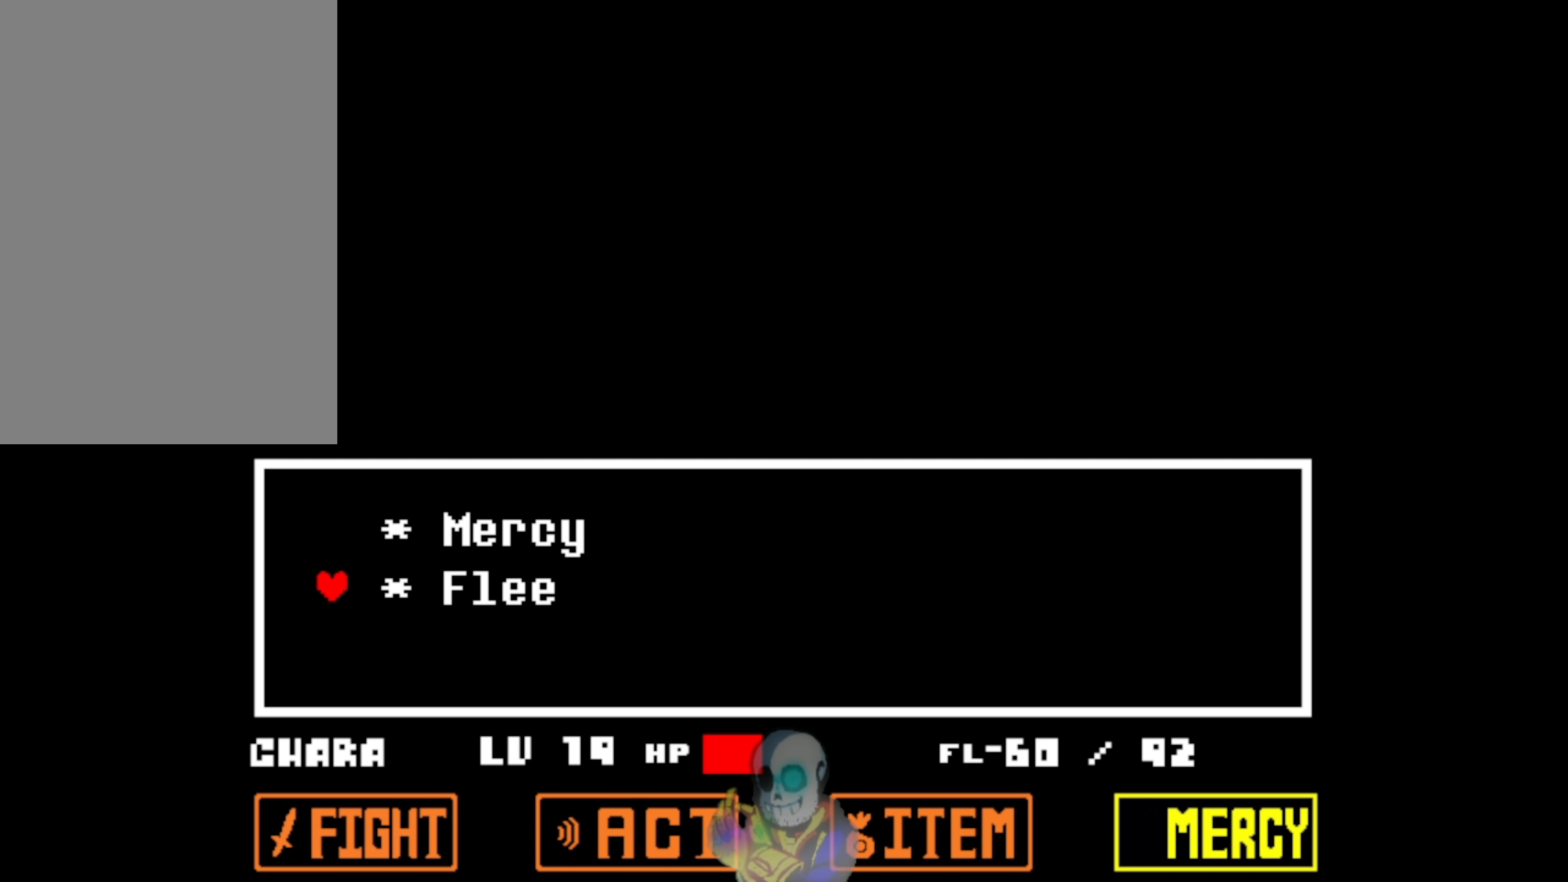
{"keys": ["z"], "events": [[167, "down", "up"], [367, "z", "down"]]}
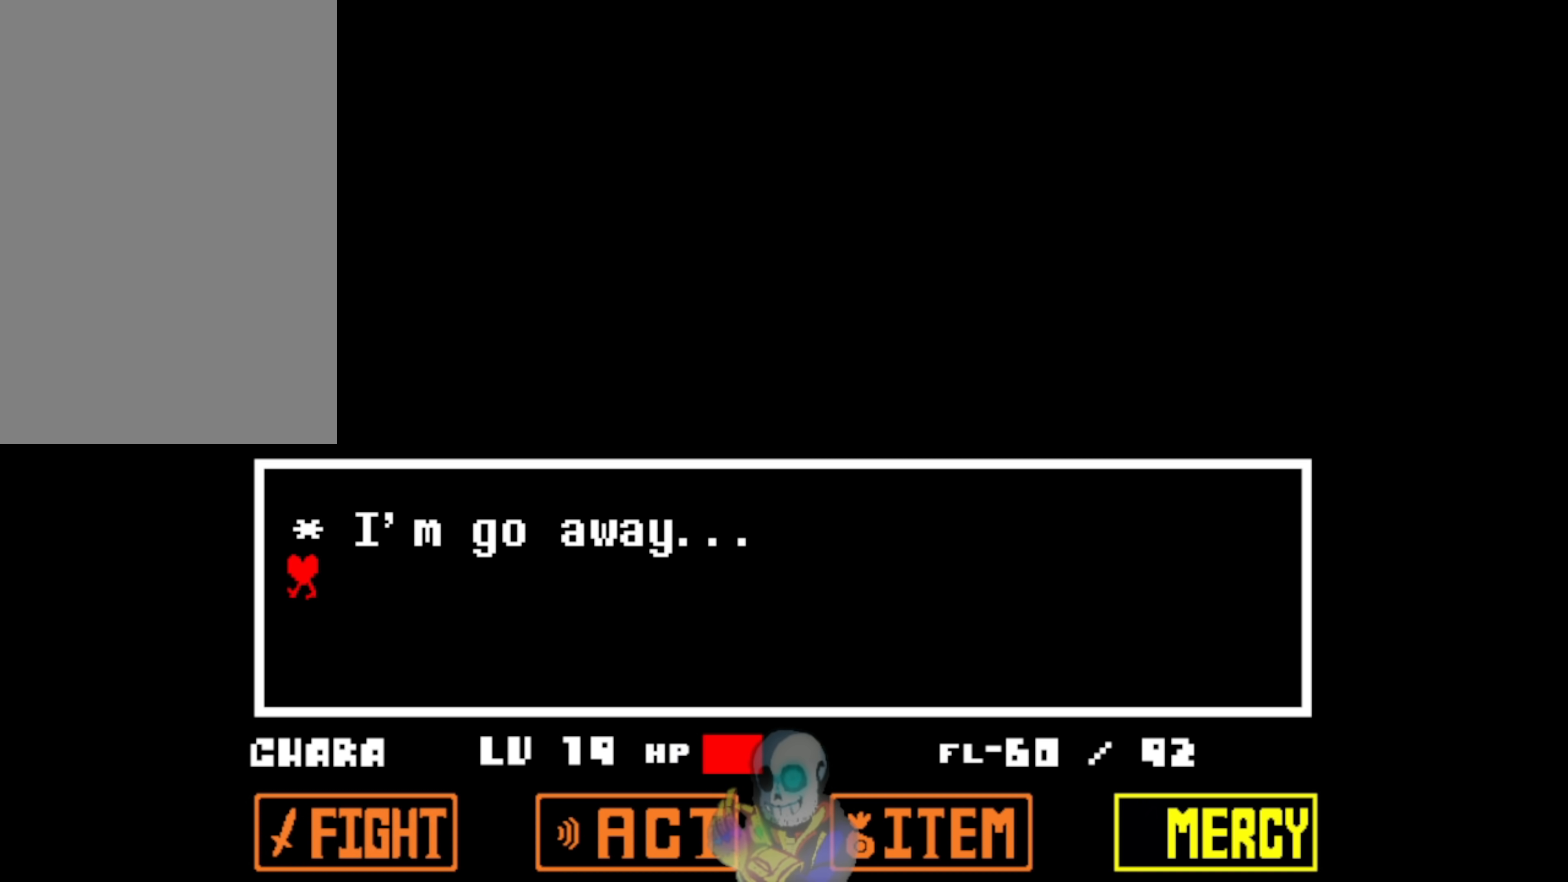
{"keys": [], "events": [[134, "z", "up"]]}
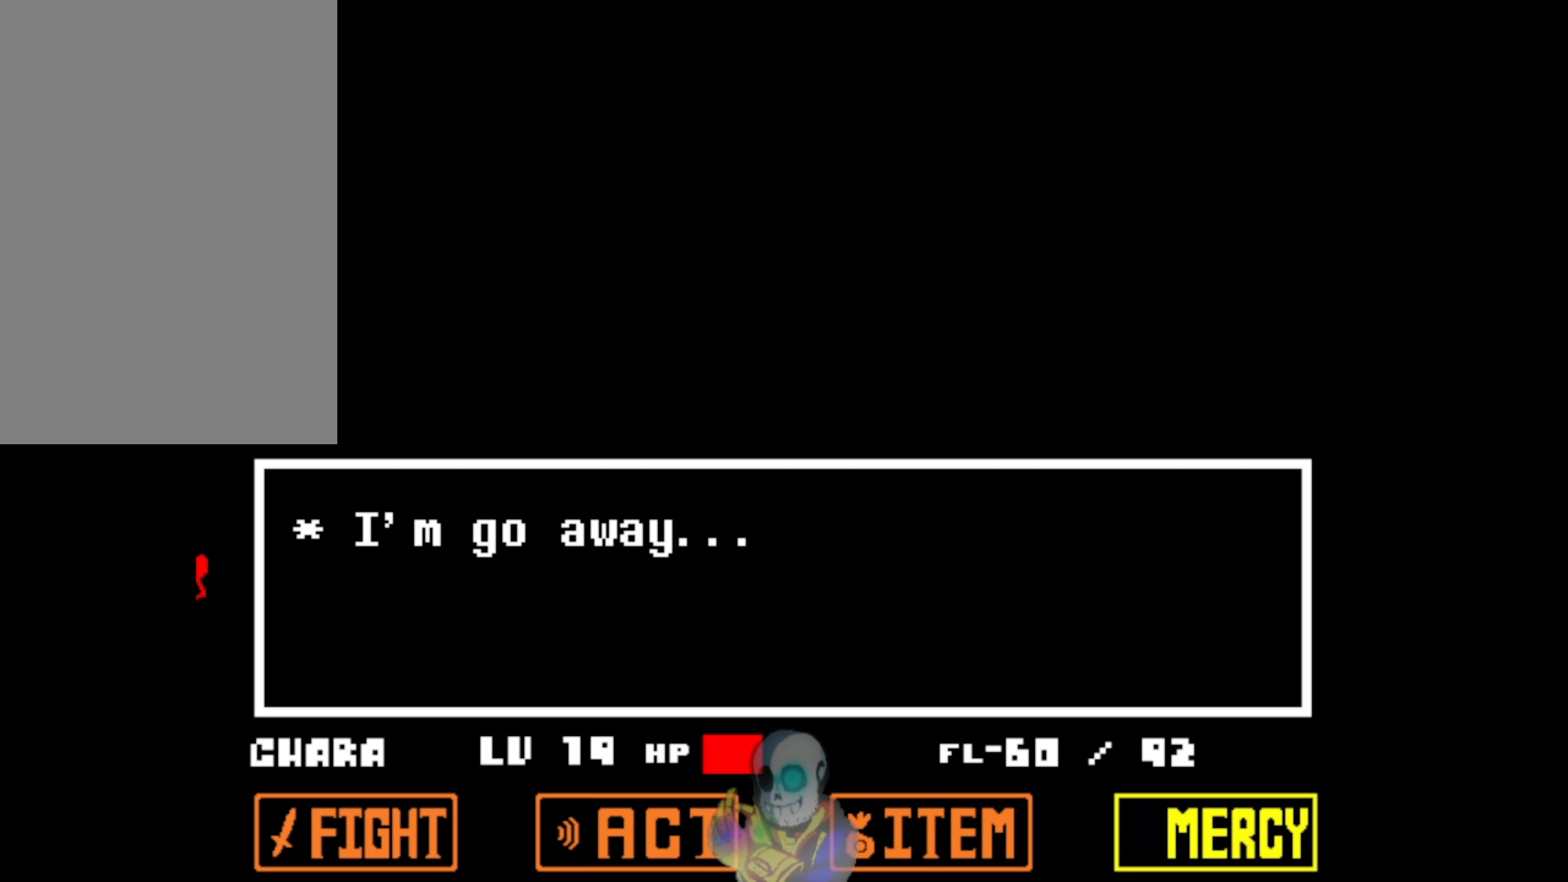
{"keys": [], "events": []}
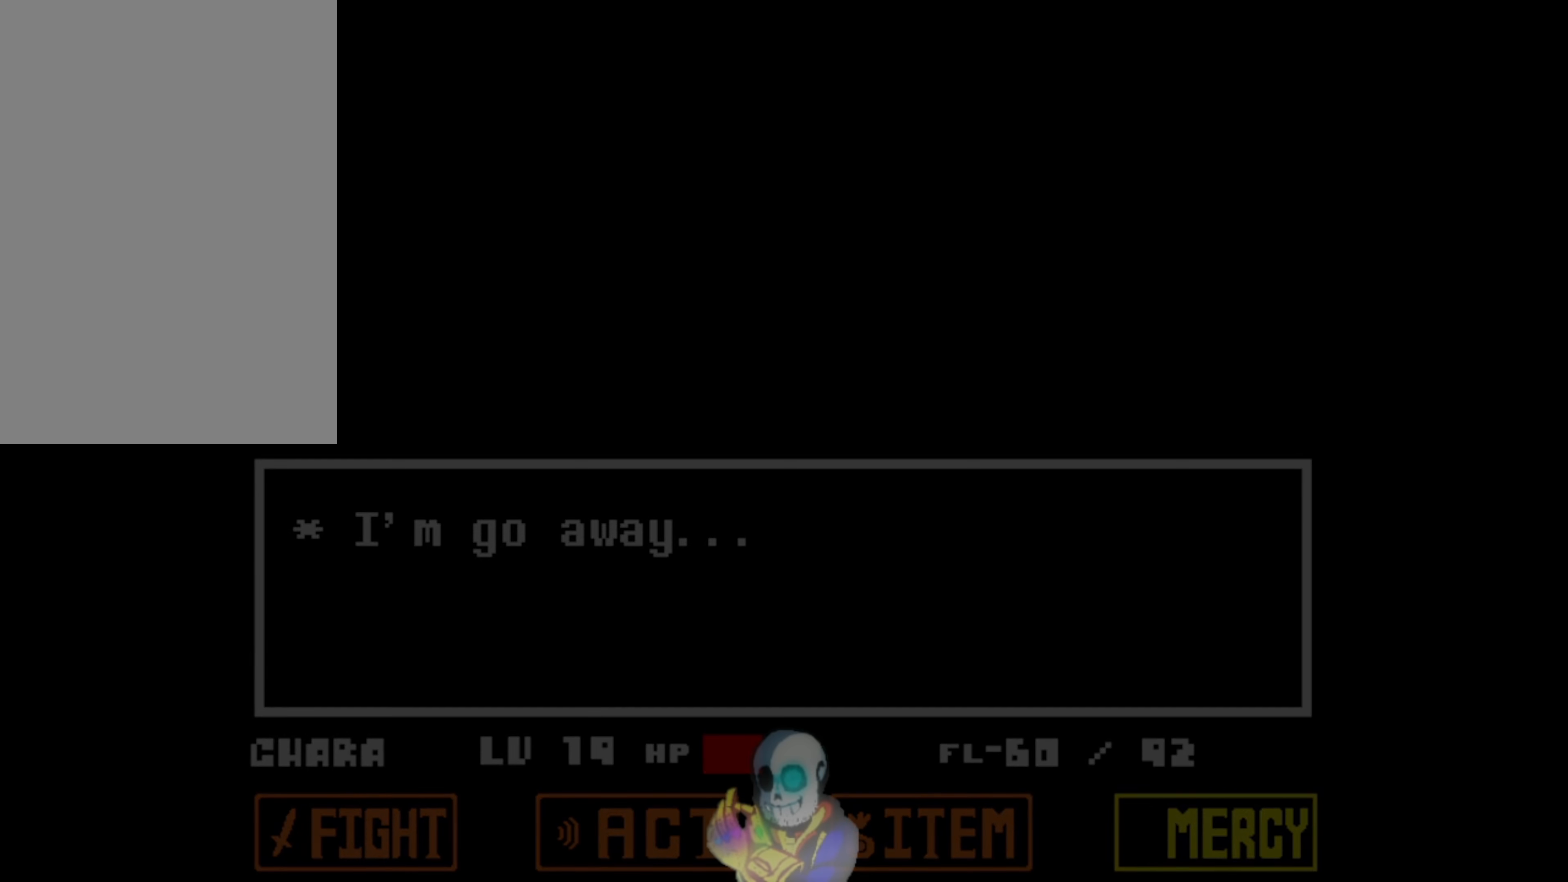
{"keys": [], "events": [[150, "right", "down"], [350, "right", "up"]]}